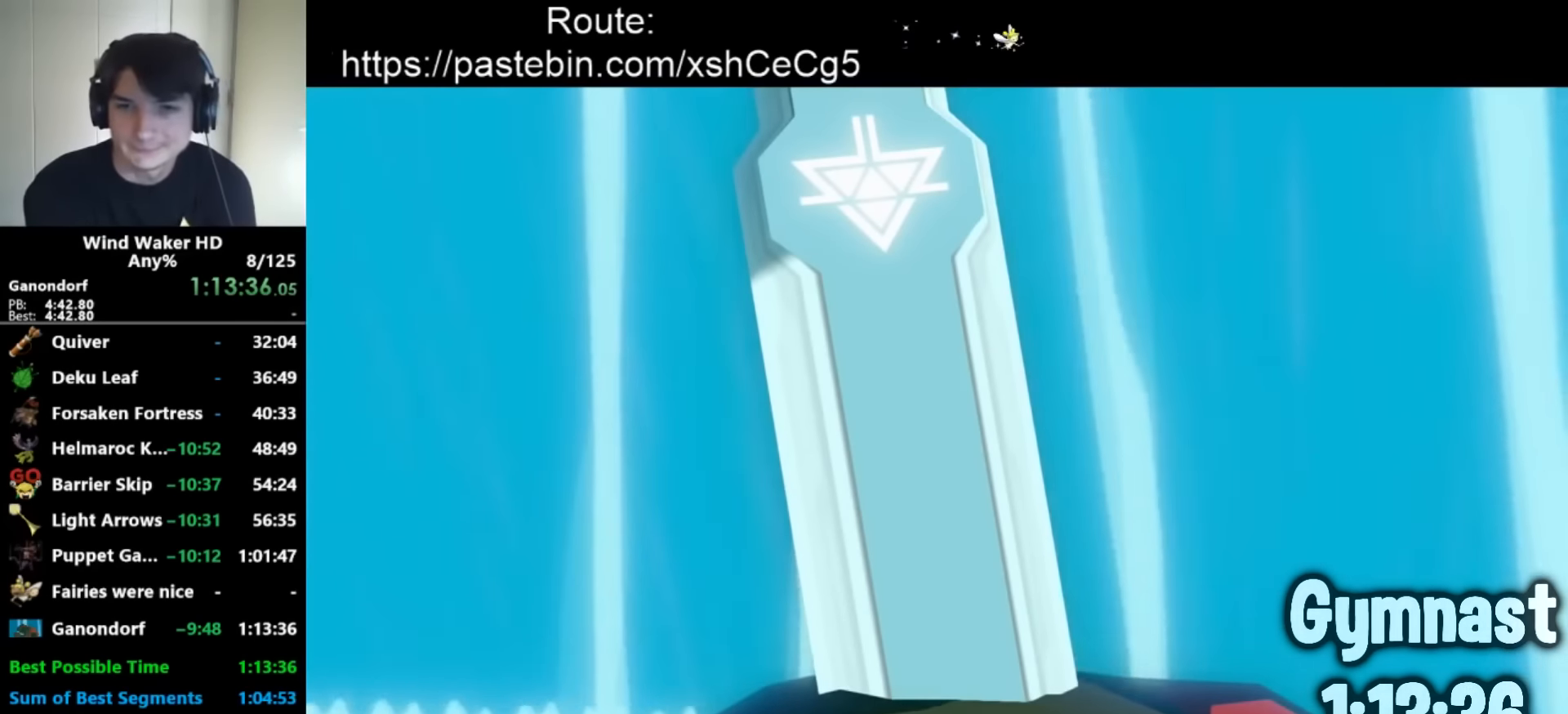
Gameplay with a controller (Nintendo layout); each line is a JSON object with the inputs held at the frame after it. "button_events" lists button changes between this image and that frame as [ms after this image, input, new state], when the widget could be followed in between (sticks are given only as held states). Not read: L1 L3 R1 R3.
{"buttons": ["B"], "left_stick": "center", "right_stick": "center", "button_events": [[267, "B", "down"], [267, "Y", "down"], [367, "Y", "up"], [434, "B", "up"], [434, "Y", "down"], [501, "B", "down"], [501, "Y", "up"]]}
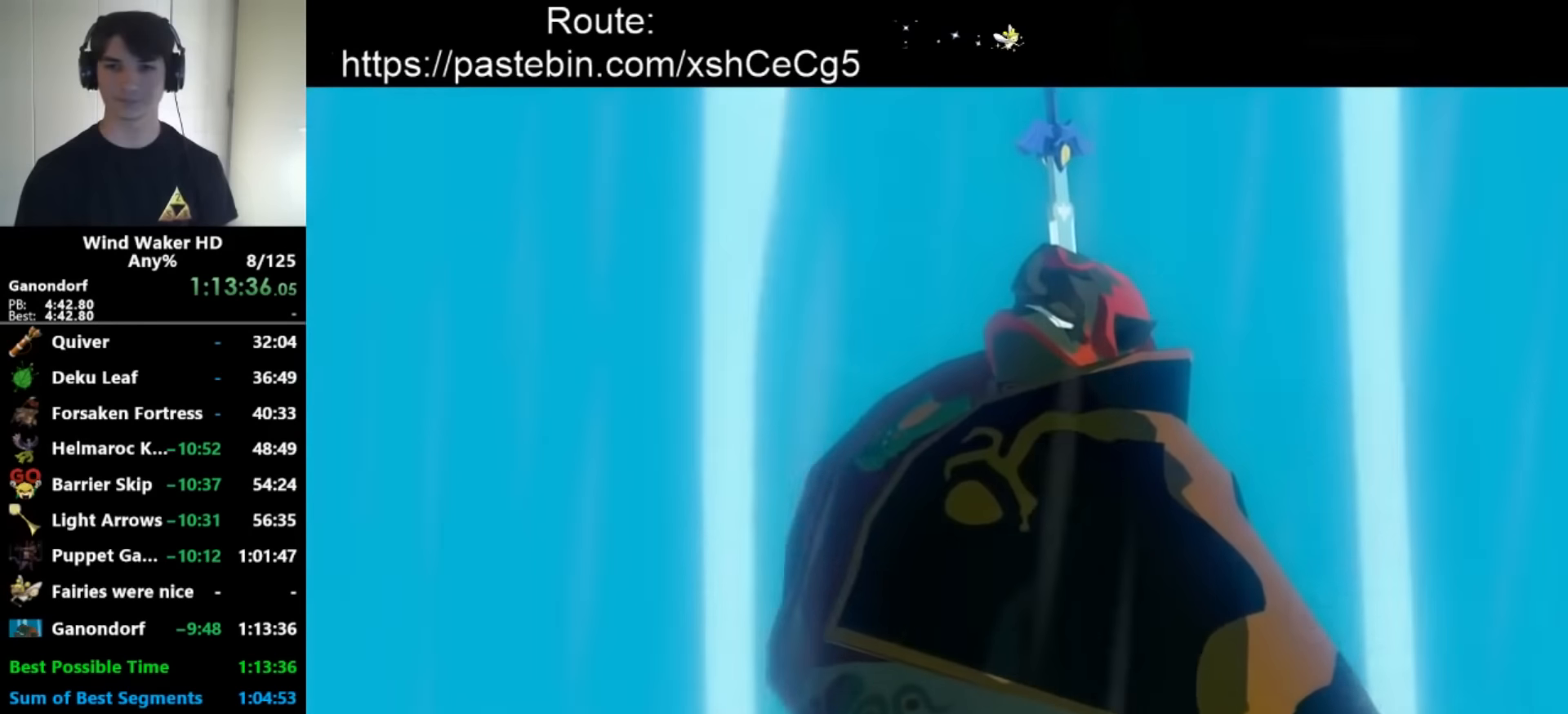
{"buttons": [], "left_stick": "center", "right_stick": "center", "button_events": [[100, "B", "up"], [167, "Y", "down"], [234, "Y", "up"], [334, "Y", "down"], [434, "B", "down"], [434, "Y", "up"], [500, "B", "up"]]}
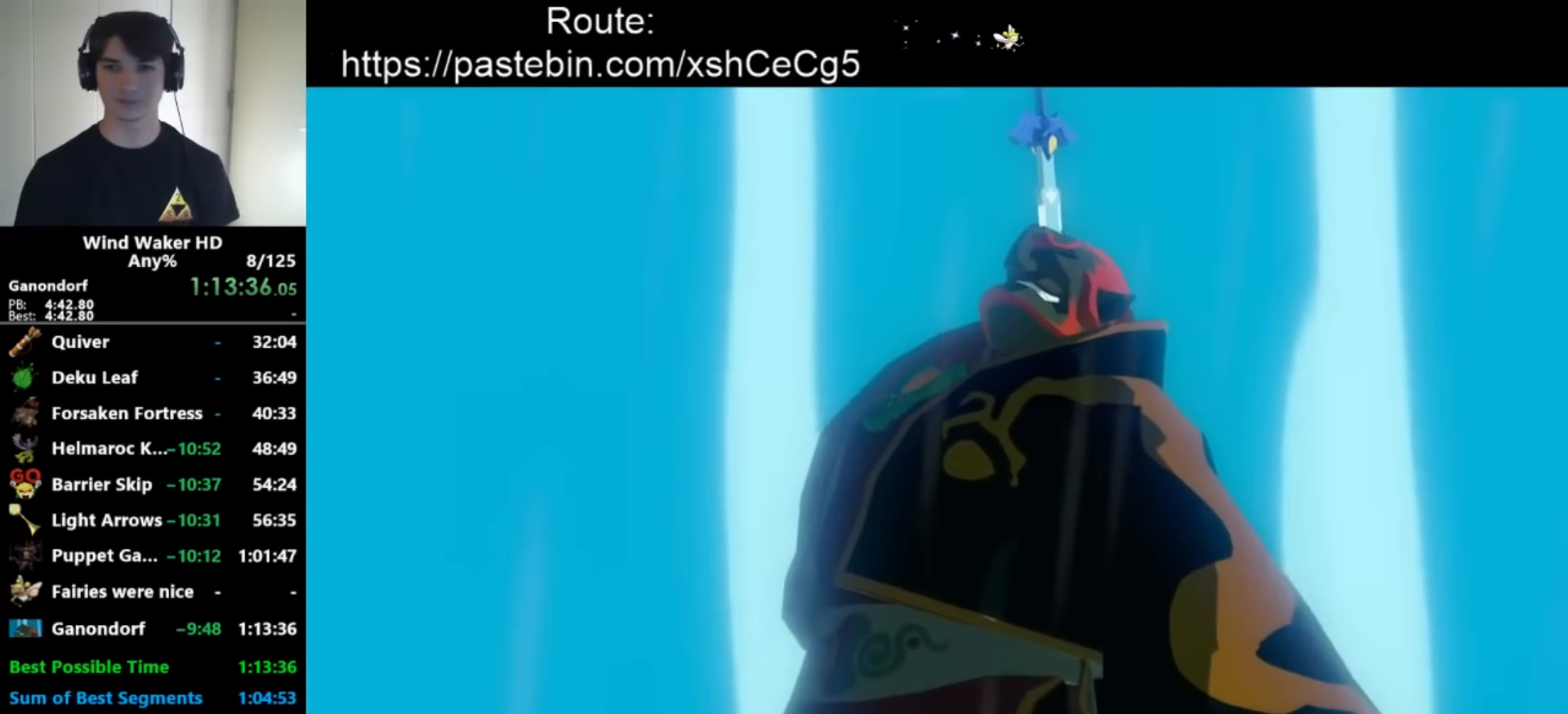
{"buttons": [], "left_stick": "center", "right_stick": "center", "button_events": [[267, "Y", "down"], [334, "Y", "up"], [401, "B", "down"], [501, "B", "up"]]}
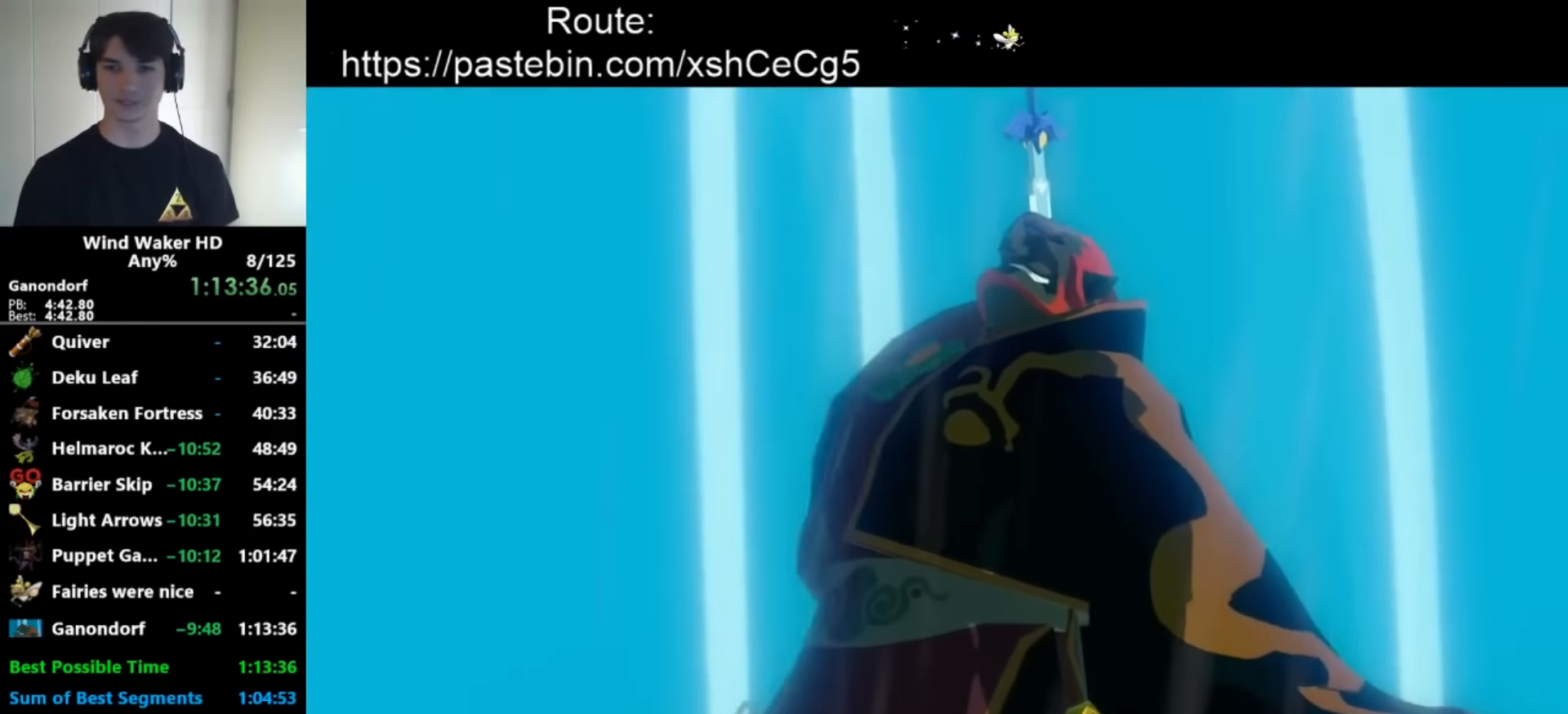
{"buttons": ["Y"], "left_stick": "center", "right_stick": "center", "button_events": [[67, "Y", "down"], [133, "B", "down"], [133, "Y", "up"], [200, "B", "up"], [234, "Y", "down"], [334, "B", "down"], [334, "Y", "up"], [400, "B", "up"], [400, "Y", "down"]]}
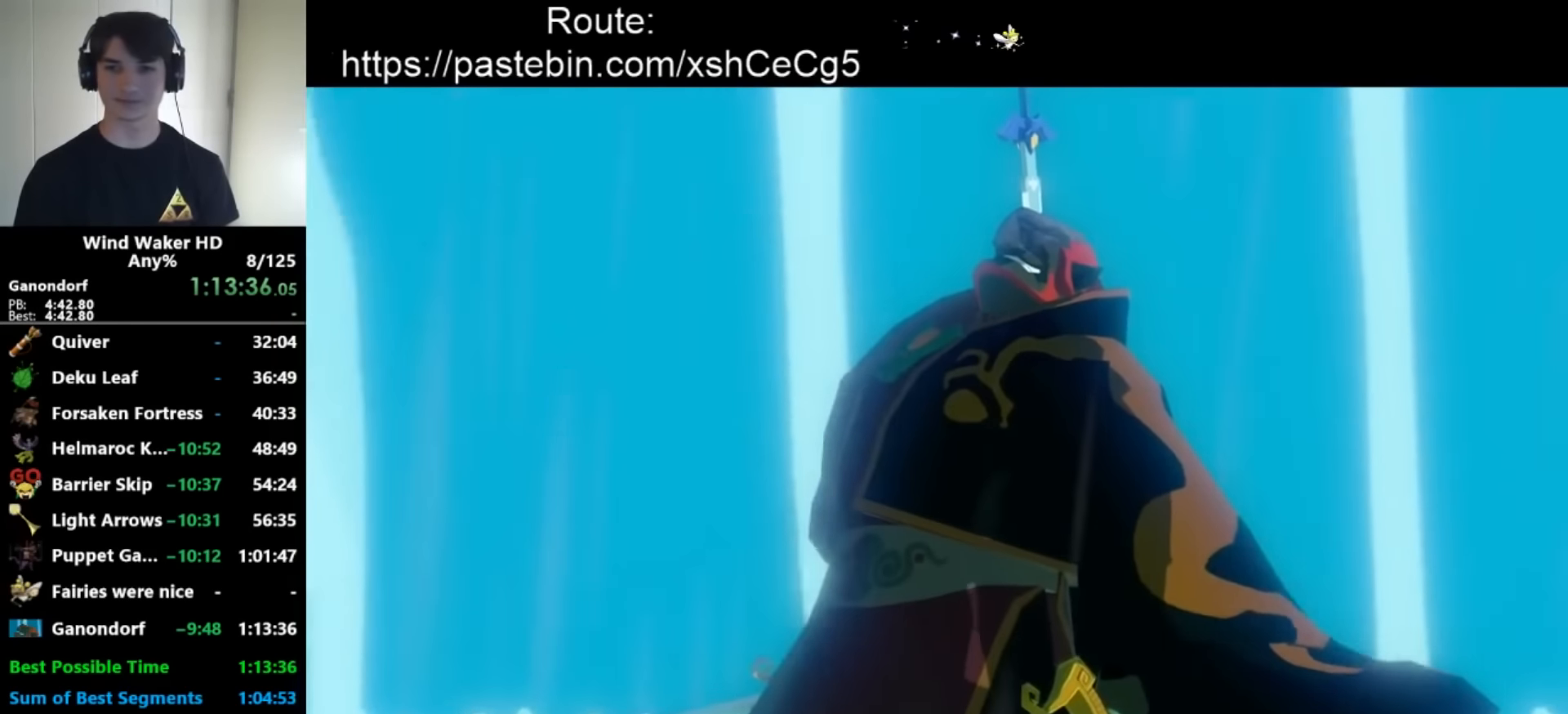
{"buttons": ["Y"], "left_stick": "center", "right_stick": "center", "button_events": [[34, "Y", "up"], [134, "Y", "down"], [201, "Y", "up"], [301, "Y", "down"], [367, "Y", "up"], [468, "Y", "down"]]}
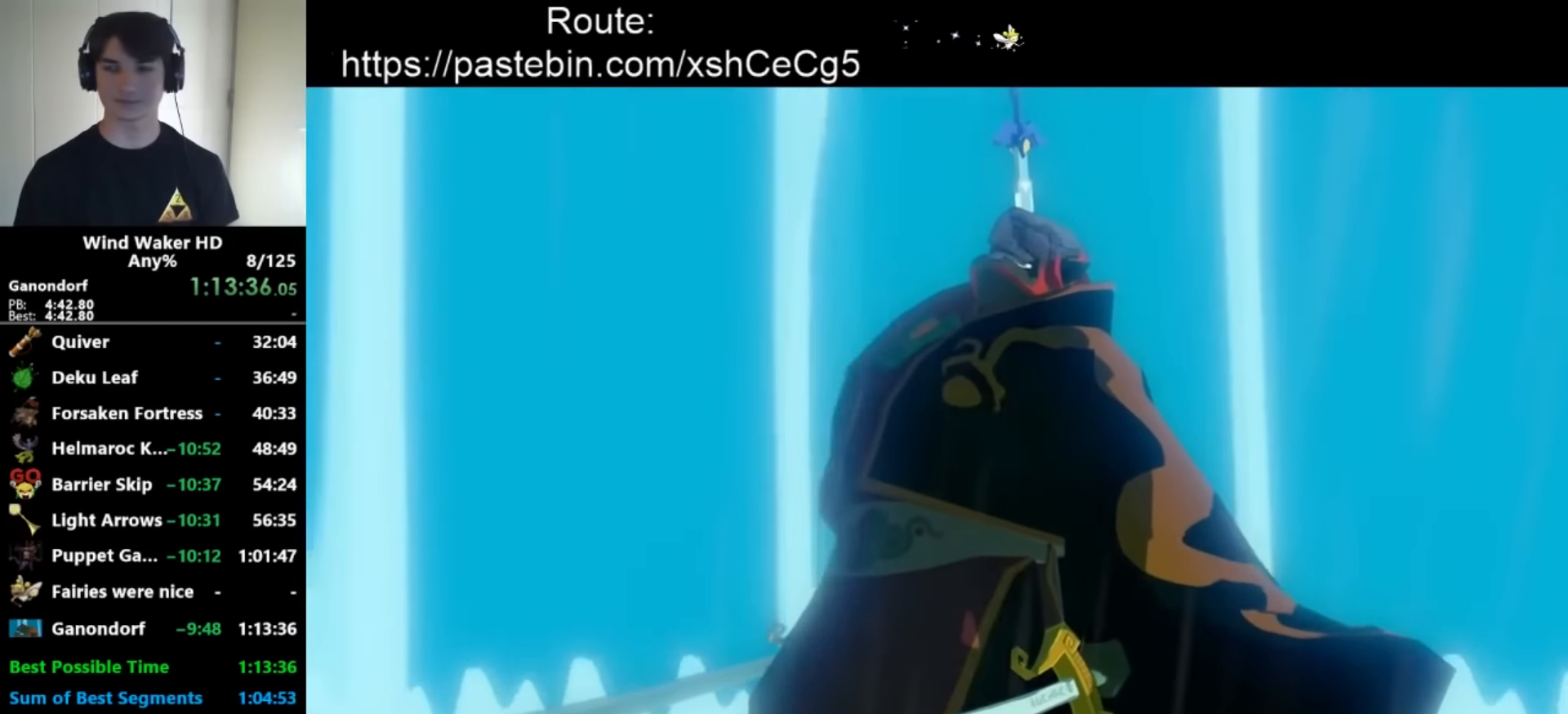
{"buttons": [], "left_stick": "center", "right_stick": "center", "button_events": [[33, "Y", "up"], [67, "B", "down"], [133, "B", "up"], [234, "Y", "down"], [300, "Y", "up"]]}
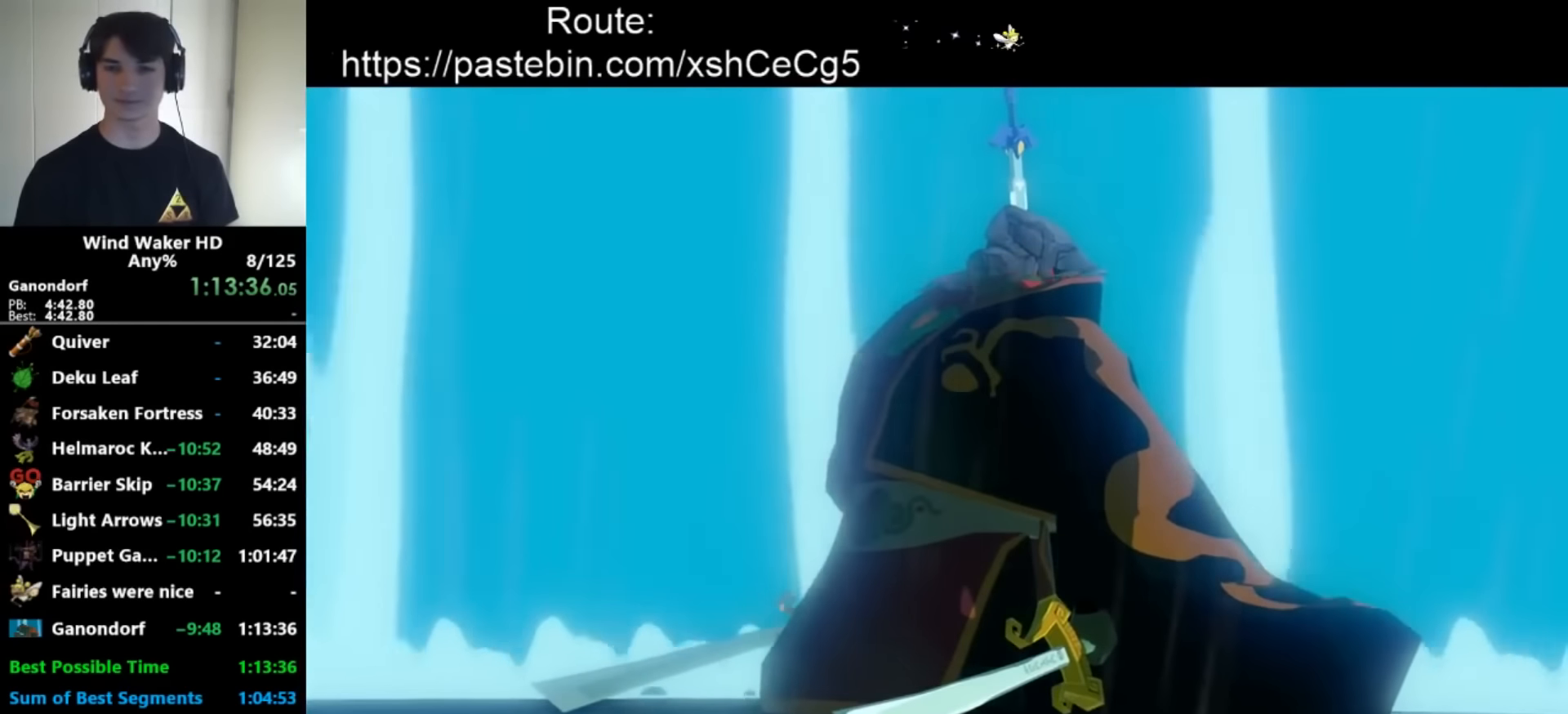
{"buttons": ["B"], "left_stick": "center", "right_stick": "center", "button_events": [[34, "Y", "down"], [101, "Y", "up"], [301, "B", "down"], [367, "B", "up"], [501, "B", "down"]]}
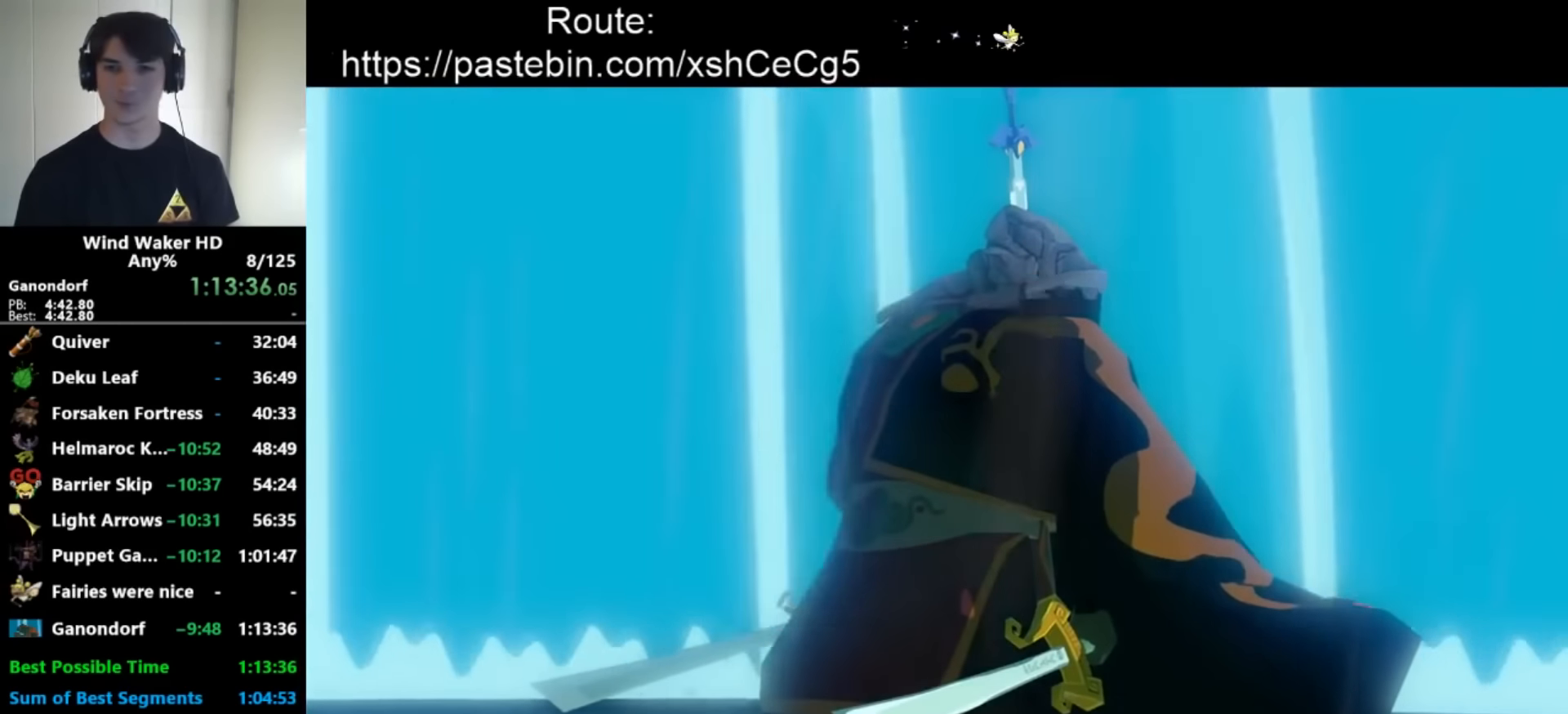
{"buttons": [], "left_stick": "center", "right_stick": "center", "button_events": [[67, "B", "up"], [234, "B", "down"], [367, "B", "up"], [367, "Y", "down"], [467, "Y", "up"]]}
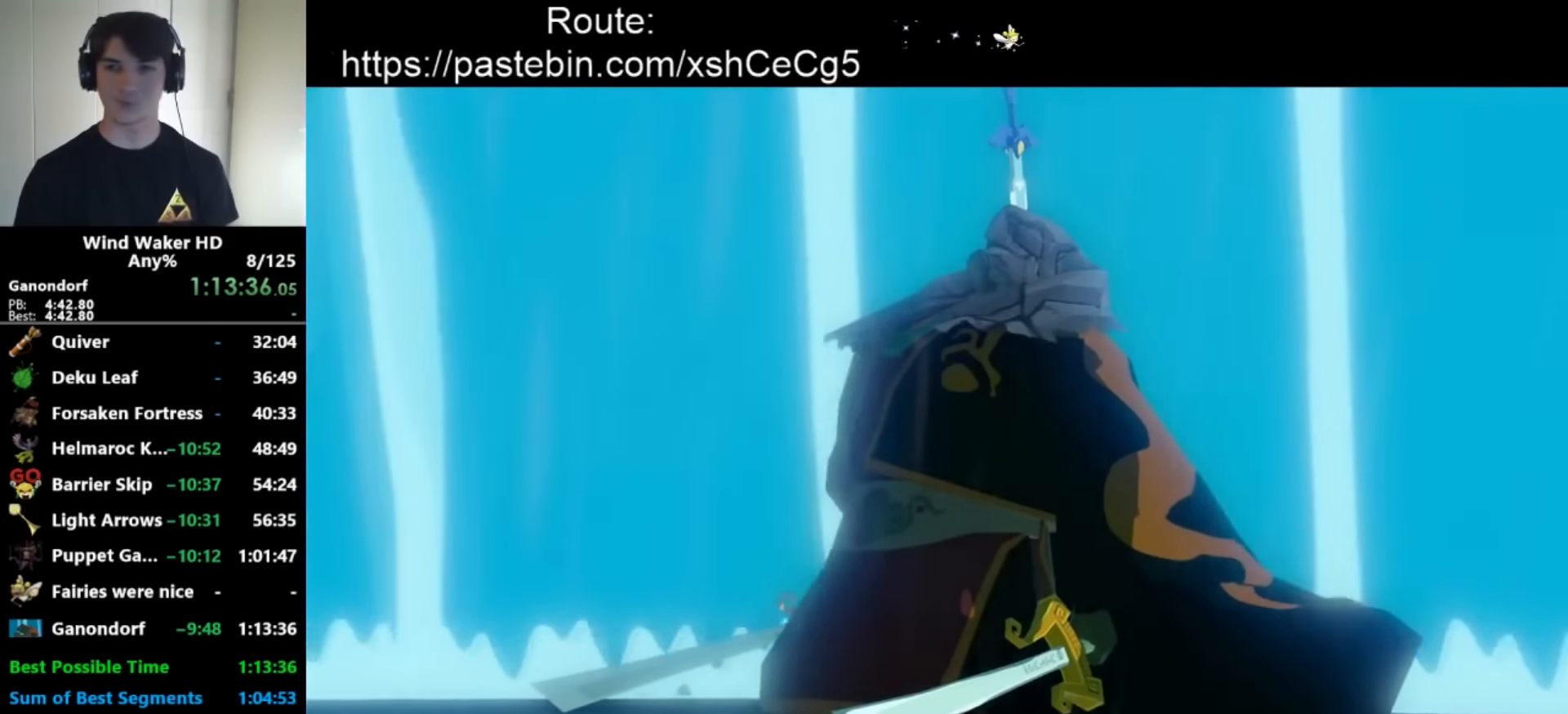
{"buttons": [], "left_stick": "center", "right_stick": "center", "button_events": [[101, "Y", "down"], [167, "Y", "up"], [234, "B", "down"], [301, "B", "up"], [367, "Y", "down"], [434, "Y", "up"]]}
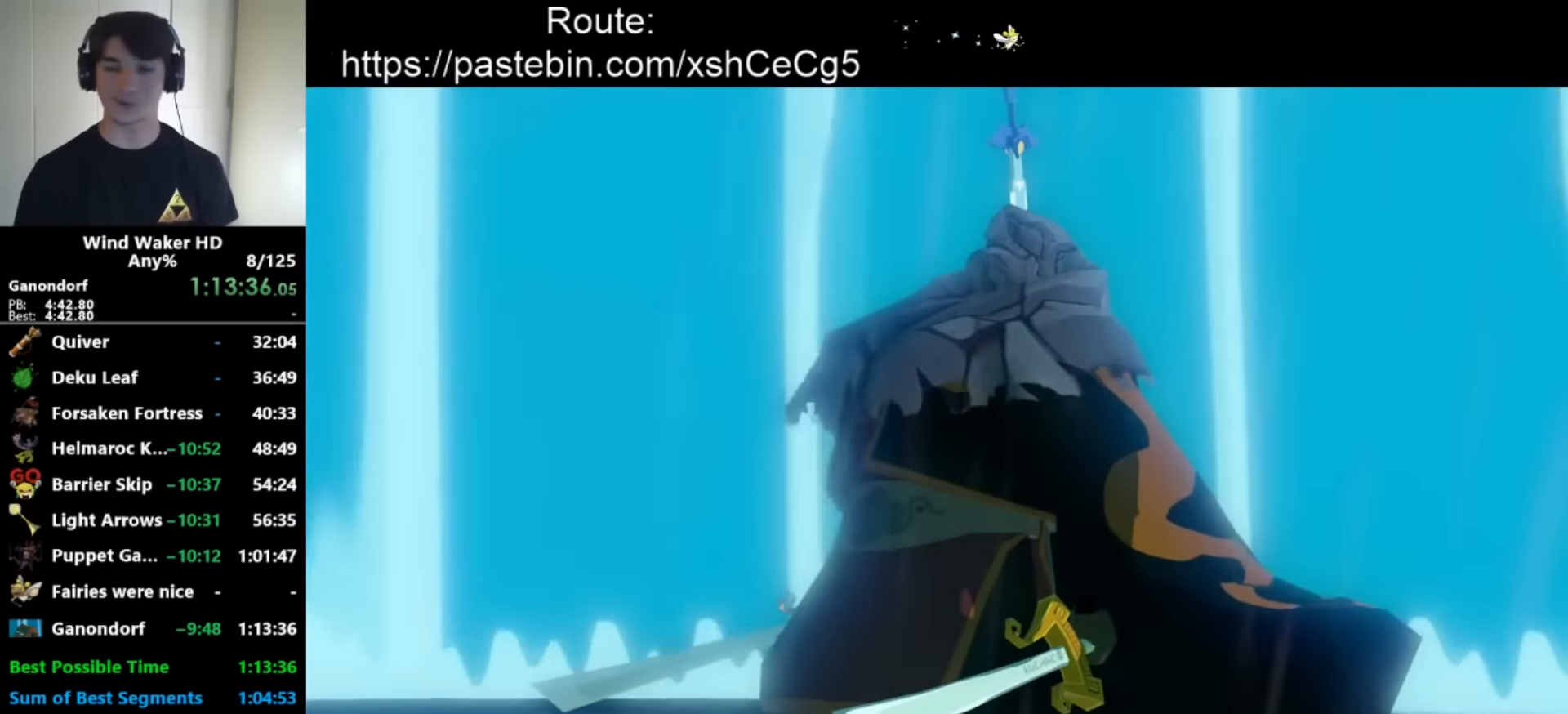
{"buttons": ["B"], "left_stick": "center", "right_stick": "center", "button_events": [[33, "Y", "down"], [100, "Y", "up"], [133, "B", "down"], [200, "B", "up"], [234, "Y", "down"], [300, "B", "down"], [300, "Y", "up"], [367, "B", "up"], [467, "B", "down"]]}
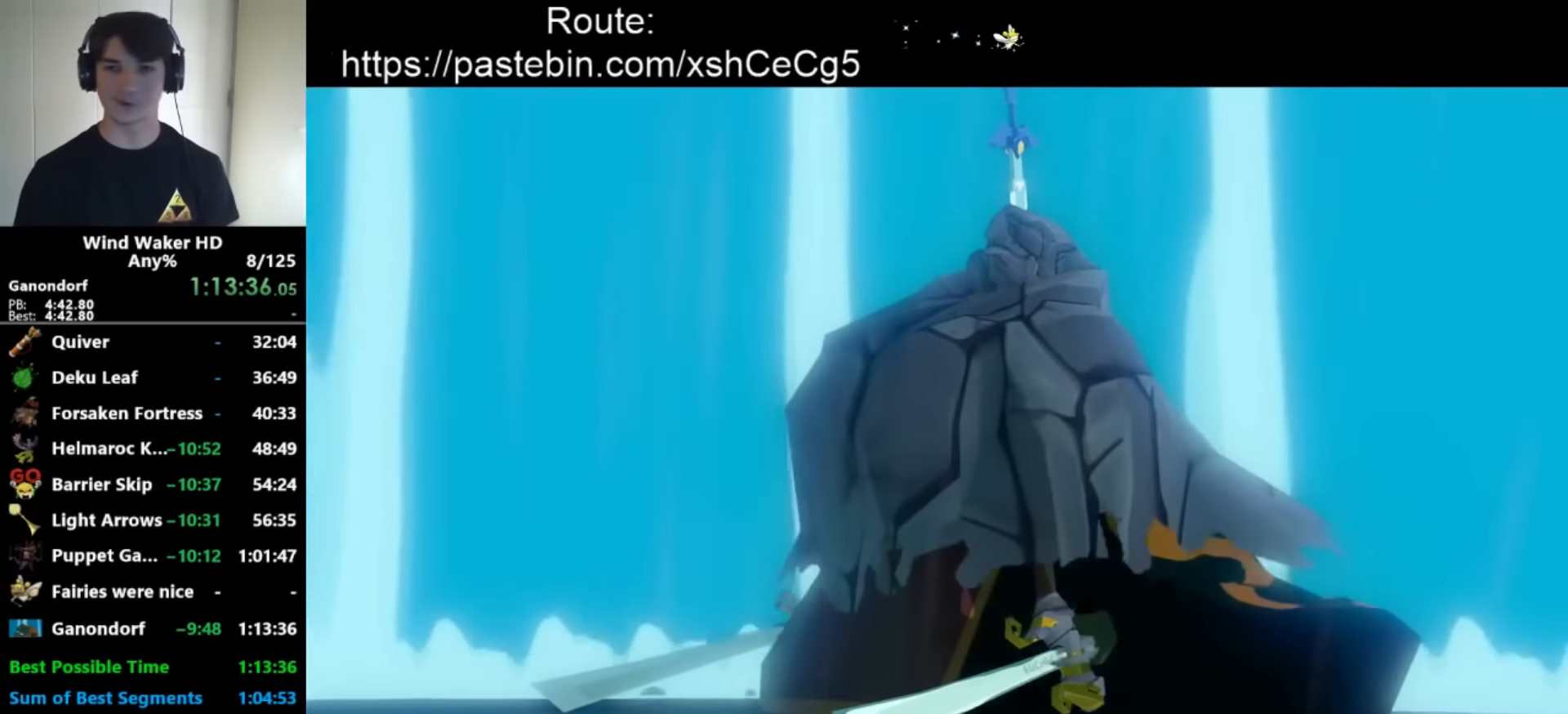
{"buttons": [], "left_stick": "center", "right_stick": "center", "button_events": [[67, "B", "up"], [67, "Y", "down"], [201, "Y", "up"], [301, "Y", "down"], [401, "B", "down"], [401, "Y", "up"], [468, "B", "up"]]}
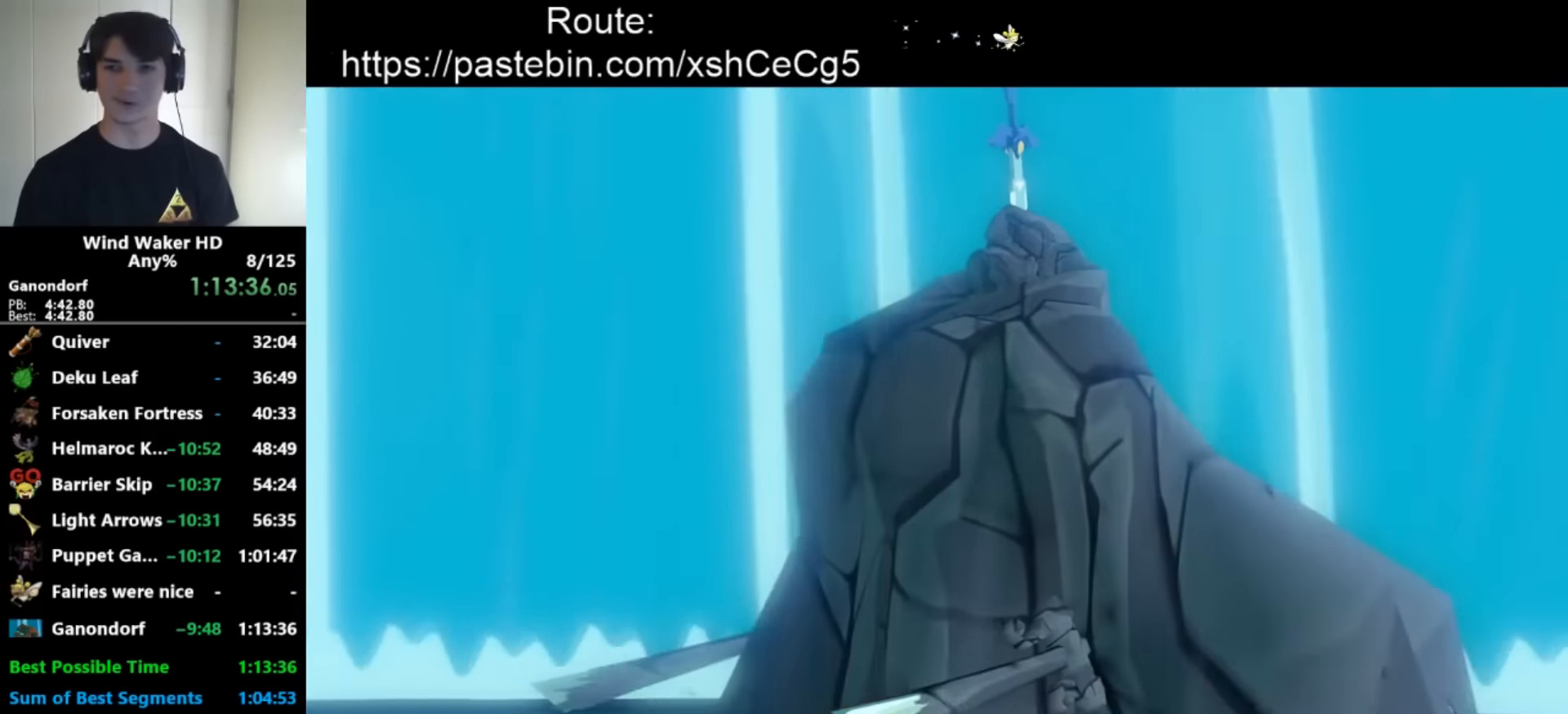
{"buttons": ["Y"], "left_stick": "center", "right_stick": "center", "button_events": [[33, "Y", "down"], [100, "B", "down"], [100, "Y", "up"], [200, "B", "up"], [200, "Y", "down"], [301, "B", "down"], [301, "Y", "up"], [434, "B", "up"], [434, "Y", "down"]]}
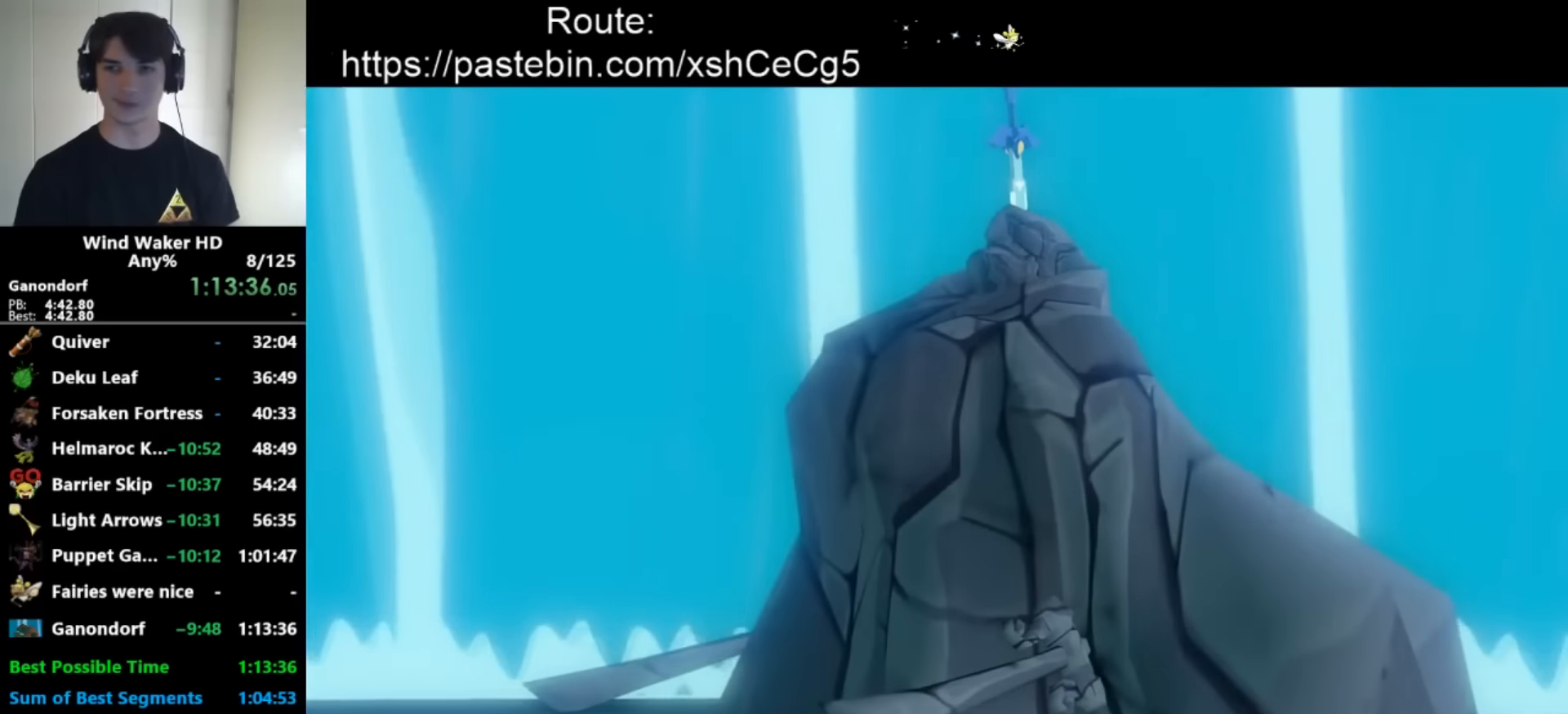
{"buttons": ["B"], "left_stick": "center", "right_stick": "center", "button_events": [[33, "Y", "up"], [133, "Y", "down"], [200, "Y", "up"], [400, "B", "down"]]}
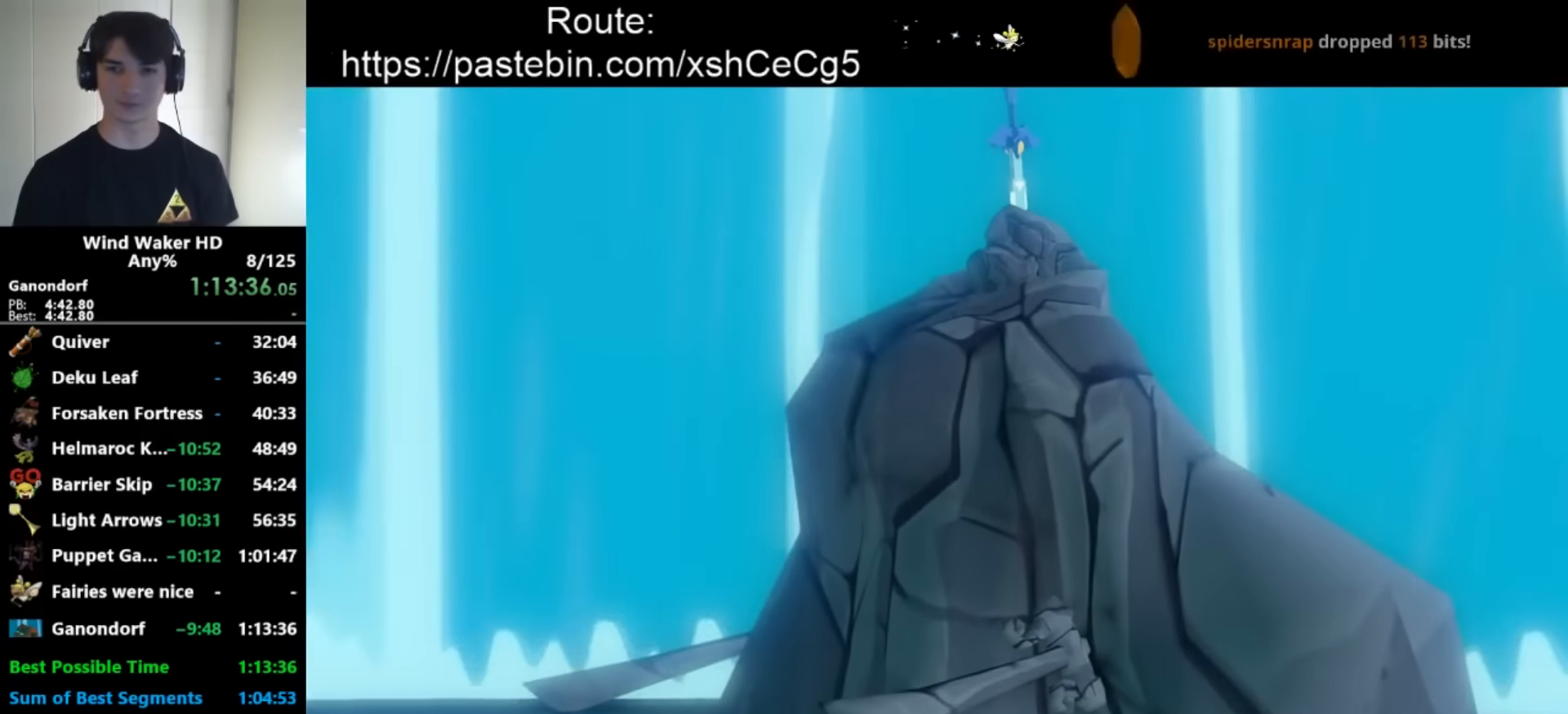
{"buttons": [], "left_stick": "center", "right_stick": "center", "button_events": [[34, "B", "up"], [34, "Y", "down"], [134, "B", "down"], [134, "Y", "up"], [234, "B", "up"], [234, "Y", "down"], [301, "Y", "up"], [367, "B", "down"], [434, "B", "up"]]}
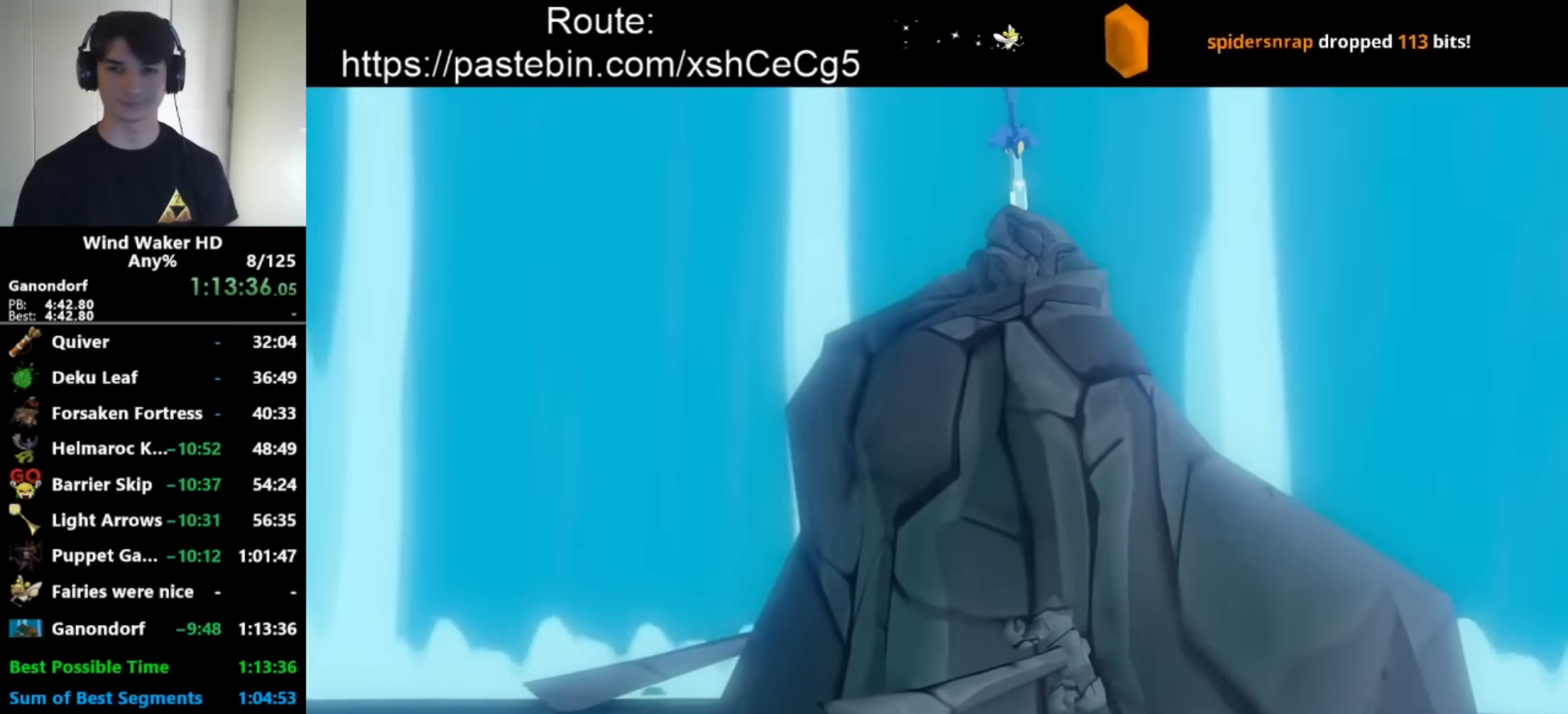
{"buttons": [], "left_stick": "center", "right_stick": "center", "button_events": []}
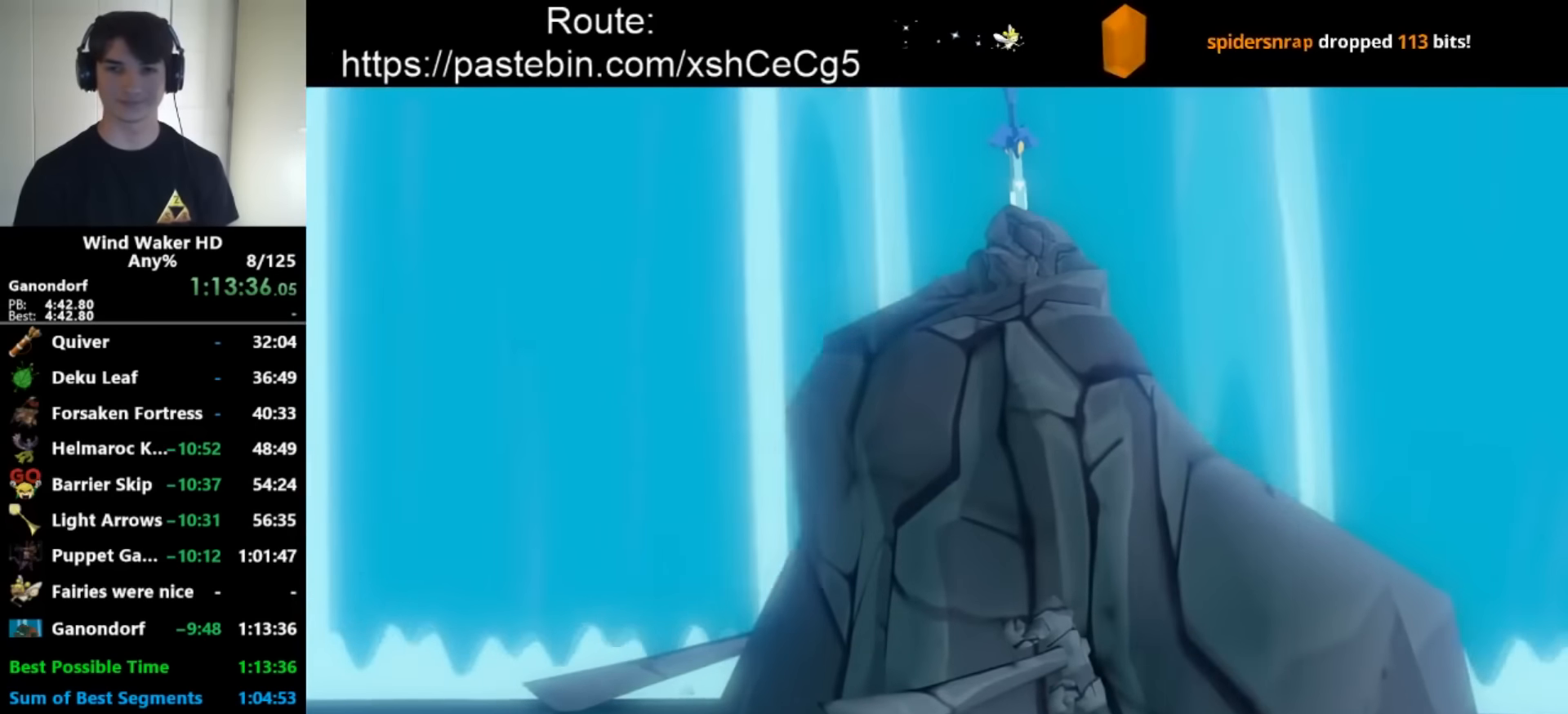
{"buttons": [], "left_stick": "center", "right_stick": "center", "button_events": []}
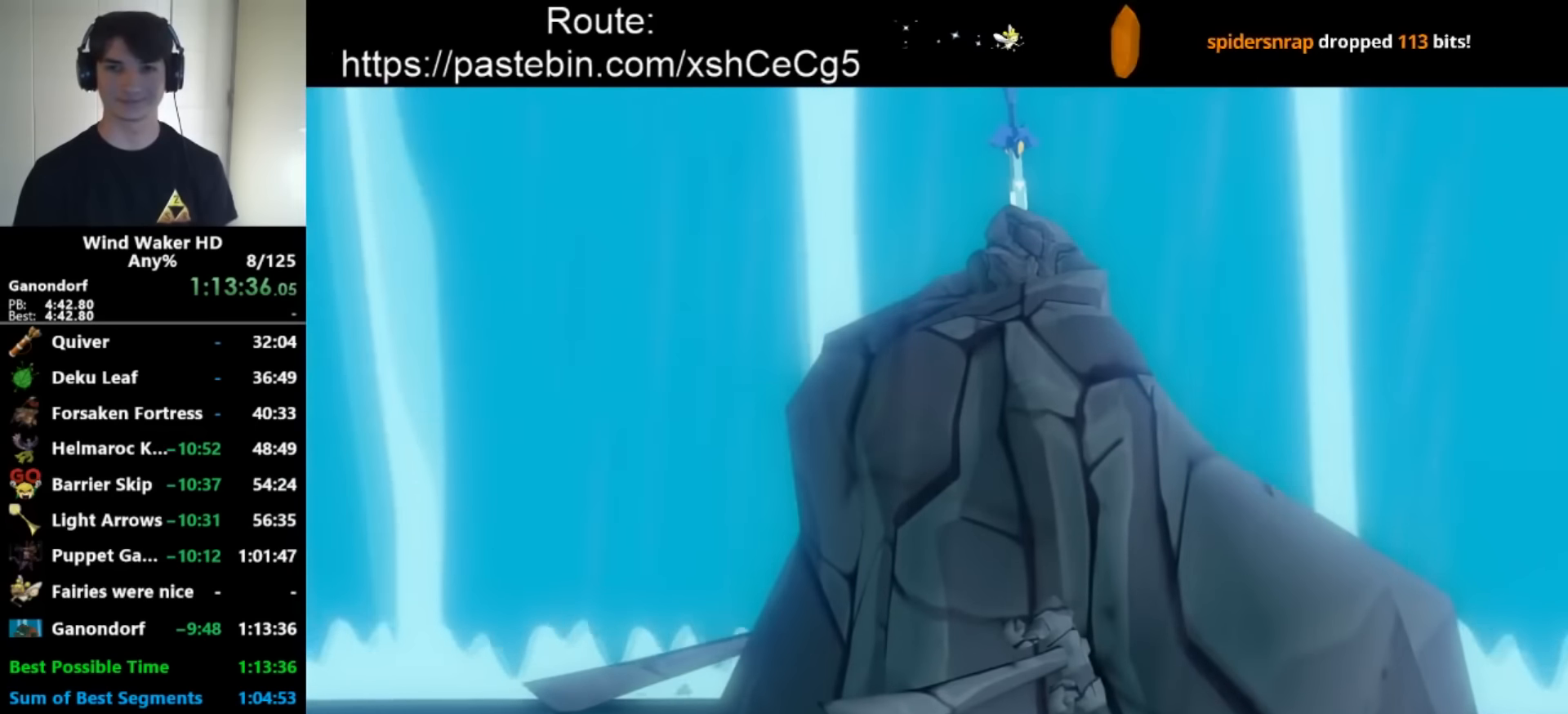
{"buttons": [], "left_stick": "center", "right_stick": "center", "button_events": []}
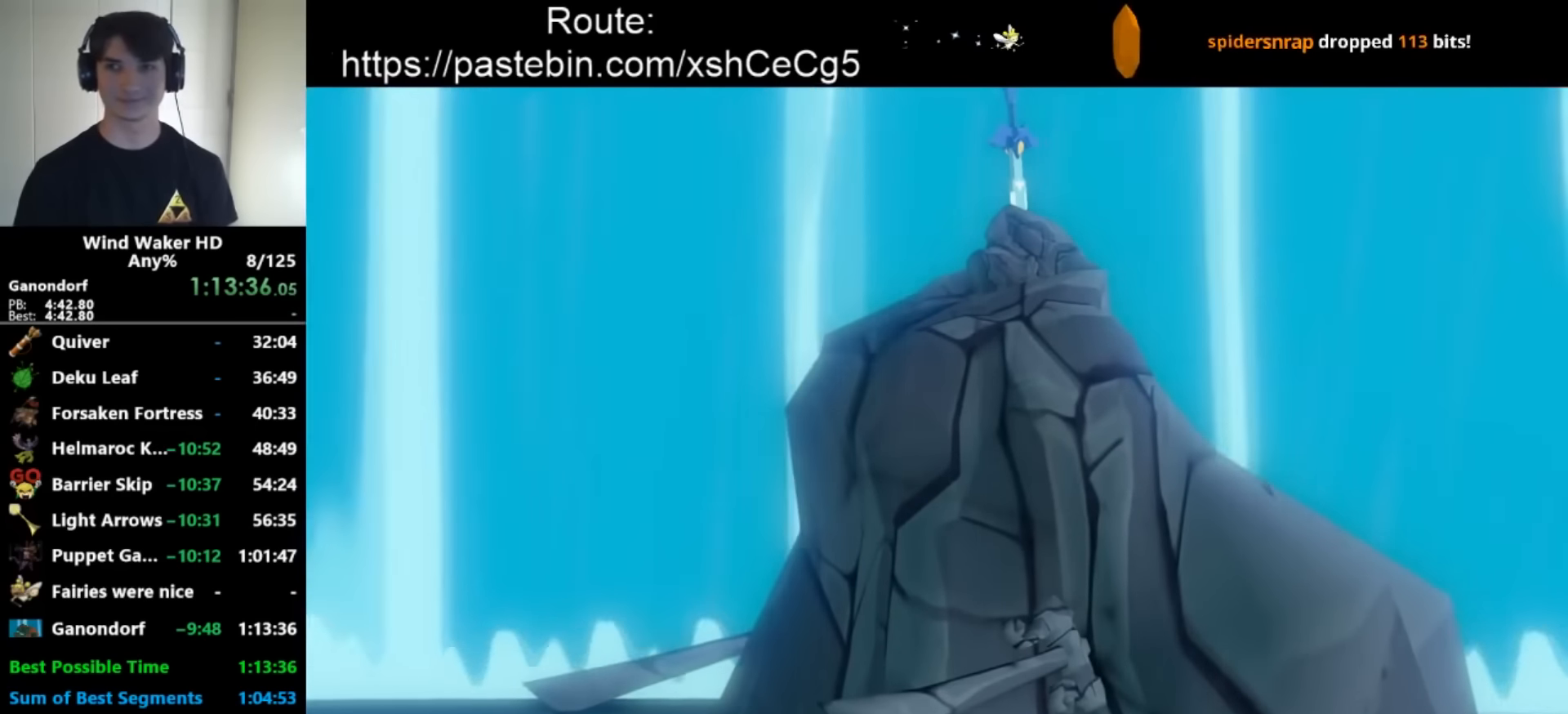
{"buttons": [], "left_stick": "center", "right_stick": "center", "button_events": []}
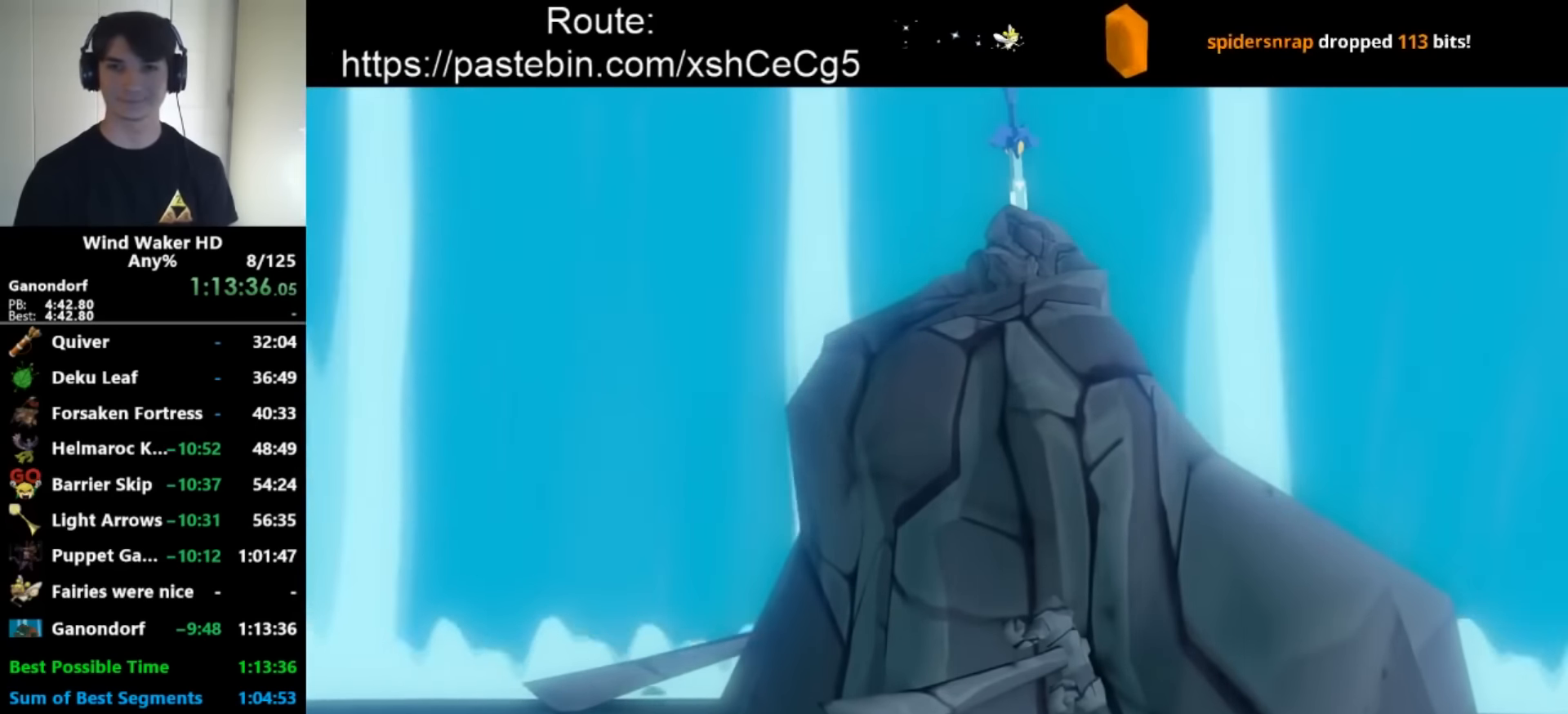
{"buttons": [], "left_stick": "center", "right_stick": "center", "button_events": []}
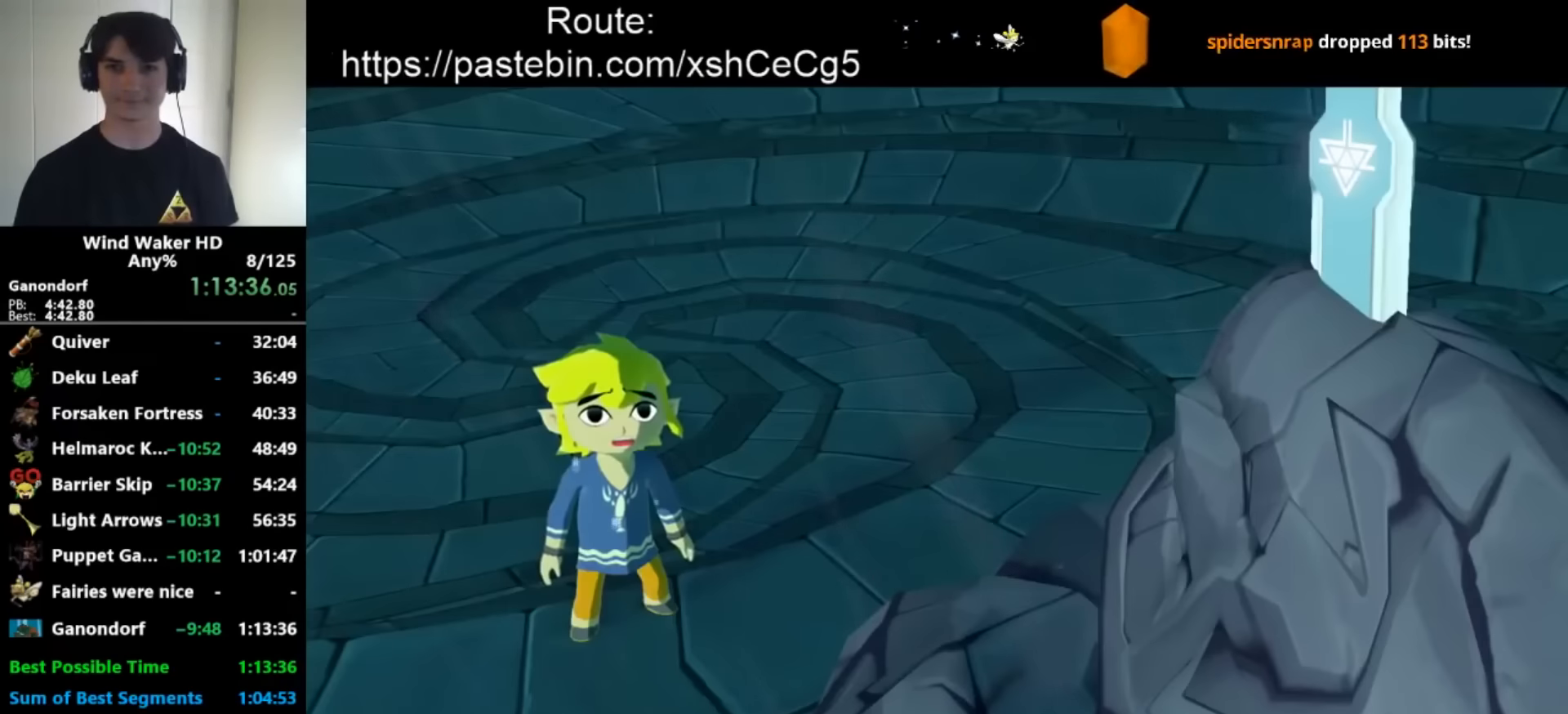
{"buttons": [], "left_stick": "center", "right_stick": "center", "button_events": []}
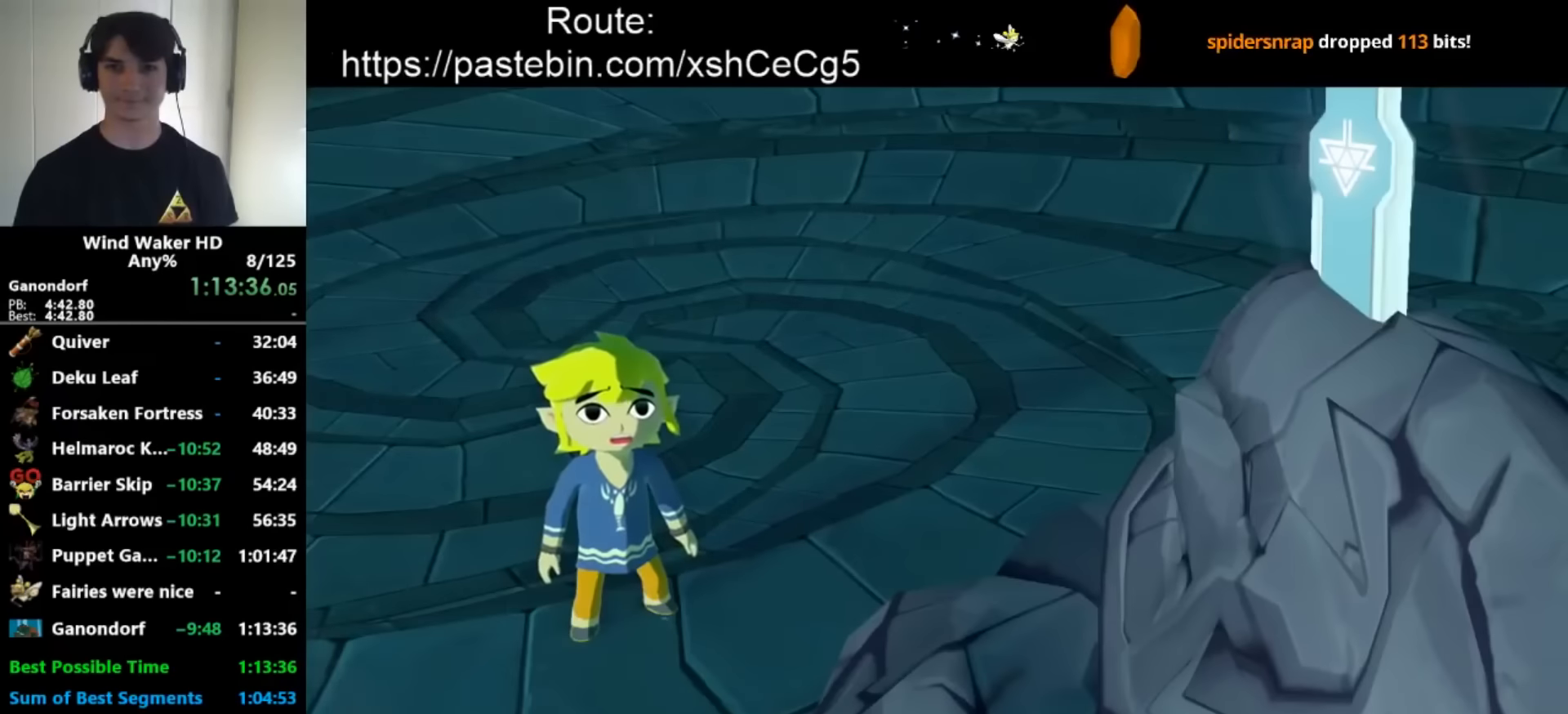
{"buttons": [], "left_stick": "center", "right_stick": "center", "button_events": []}
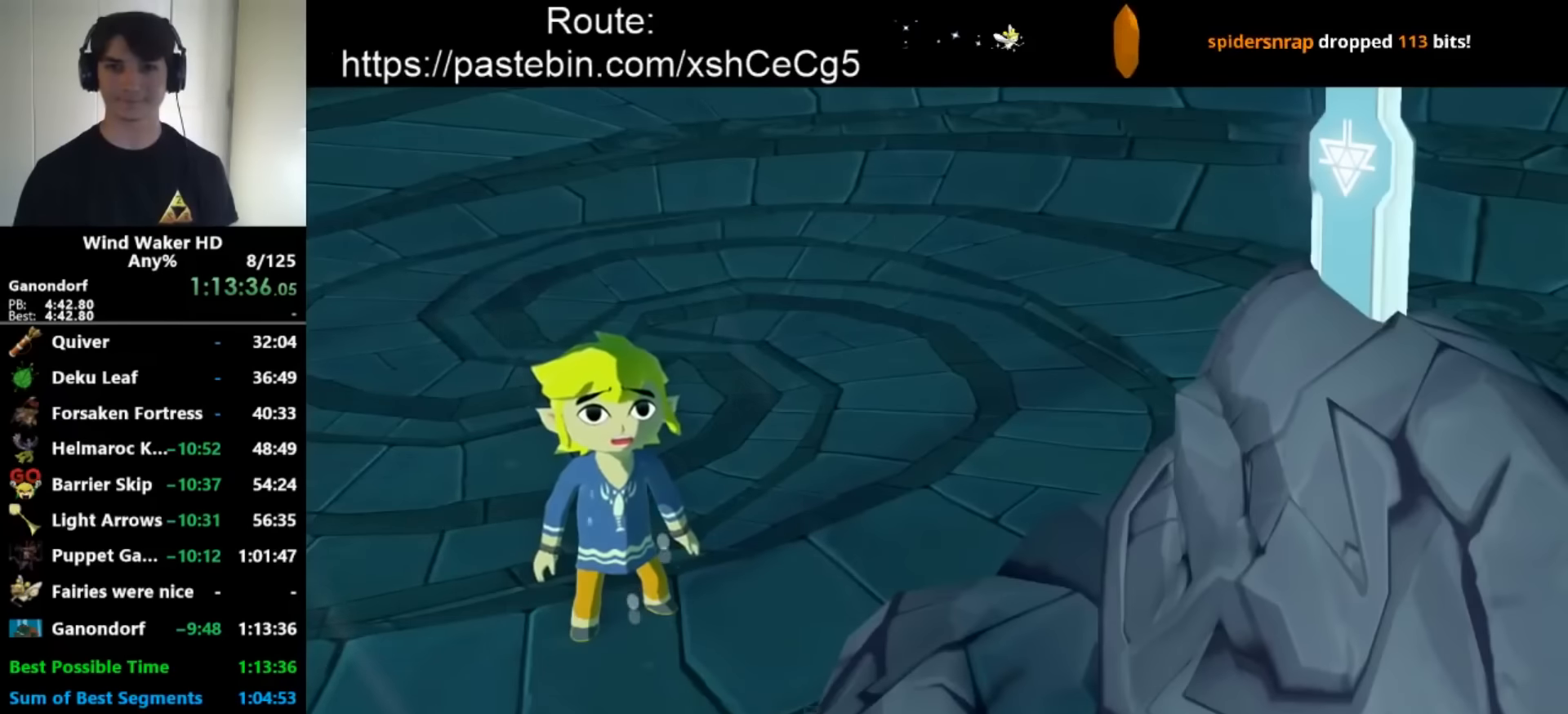
{"buttons": ["A", "B"], "left_stick": "center", "right_stick": "center", "button_events": [[67, "A", "down"], [67, "B", "down"], [301, "B", "up"], [500, "B", "down"]]}